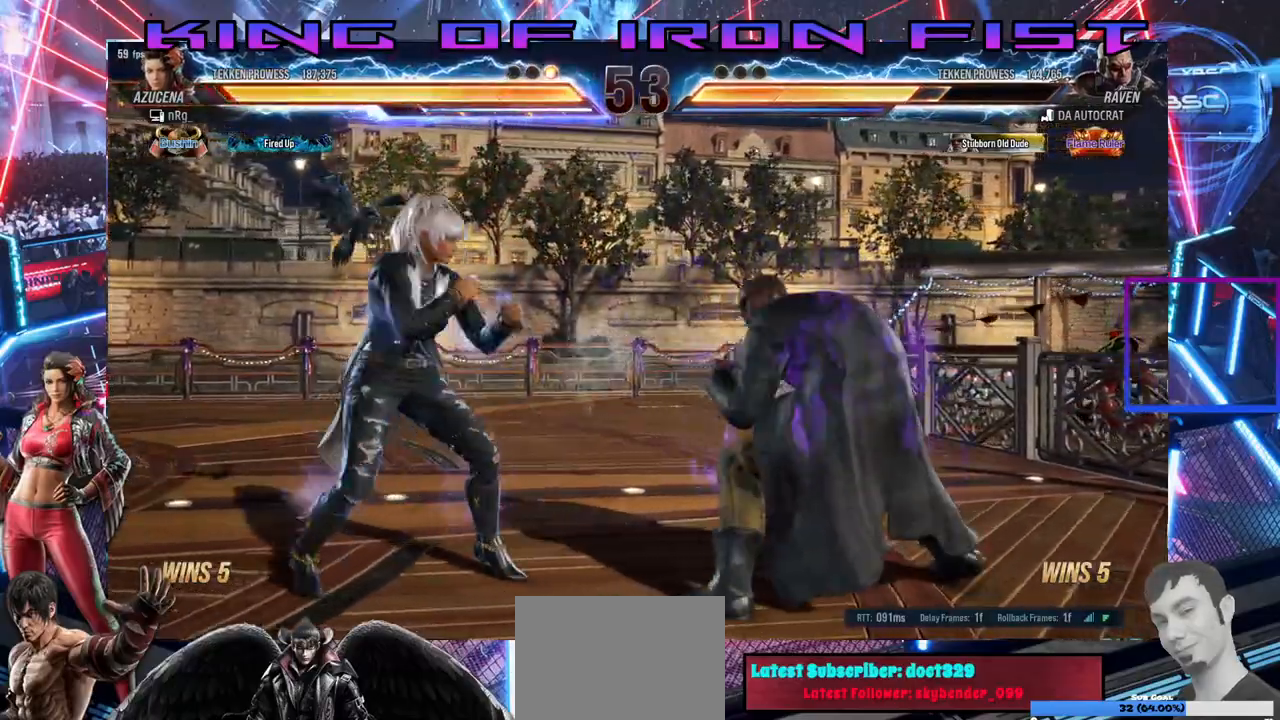
Gameplay with a controller (PlayStation layout); each line is a JSON object with the inputs held at the frame after it (dt_ms = milliseconds from this image to that frame). "events" lists button and stick changes between this image and that frame as [ms after this image, input, new state], when the widget could be followed in between. Not read: left_stick.
{"dt_ms": 500, "buttons": [], "right_stick": "center", "events": [[17, "CROSS", "down"], [17, "TRIANGLE", "down"], [117, "CROSS", "up"], [117, "TRIANGLE", "up"]]}
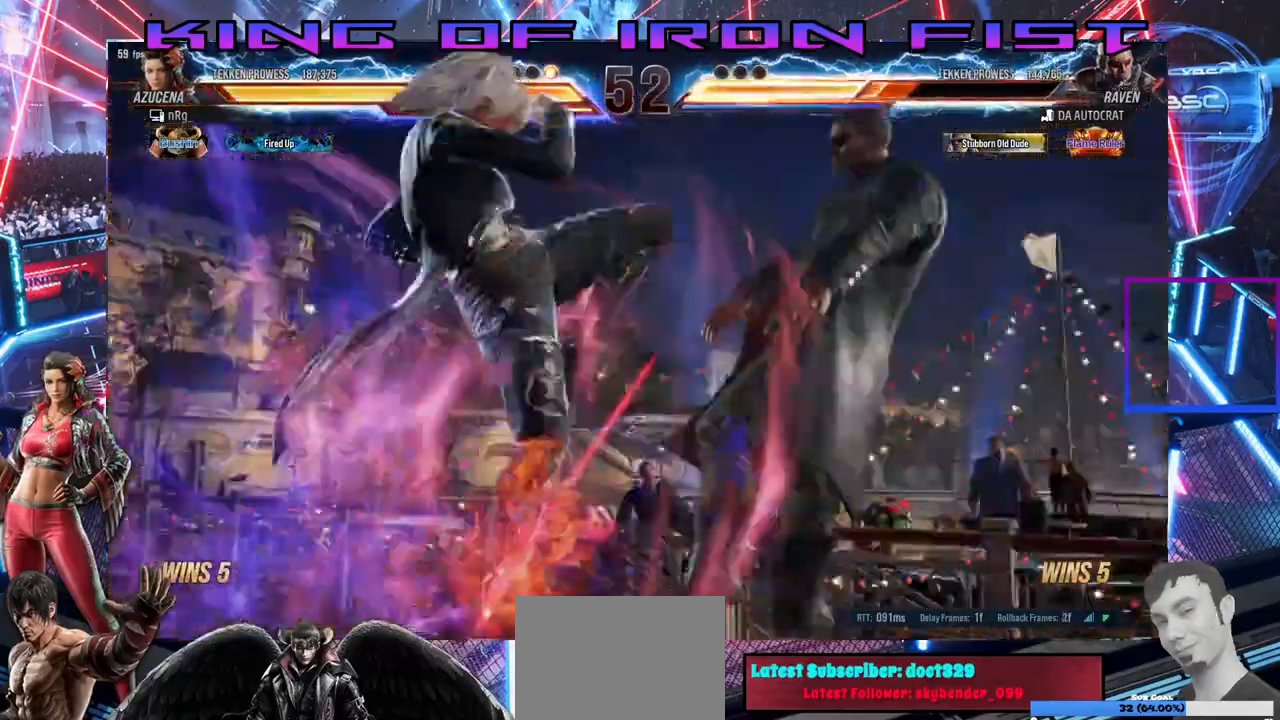
{"dt_ms": 500, "buttons": [], "right_stick": "center", "events": []}
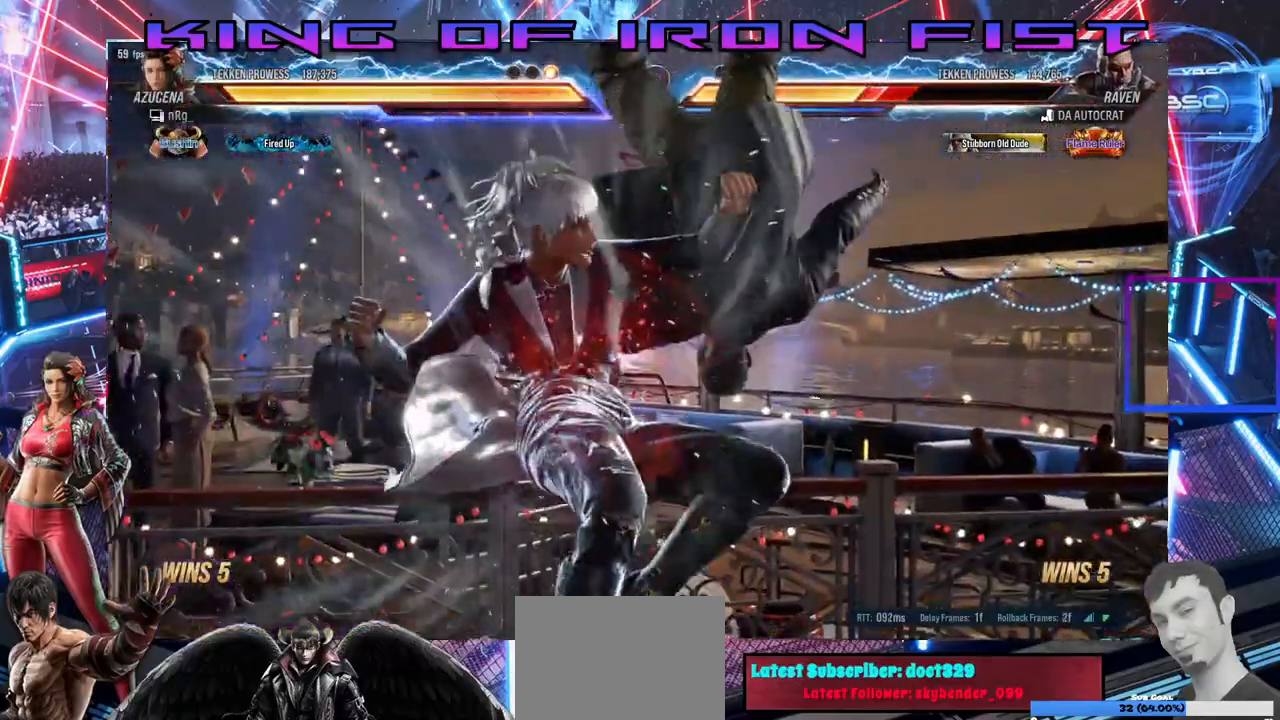
{"dt_ms": 500, "buttons": [], "right_stick": "center", "events": []}
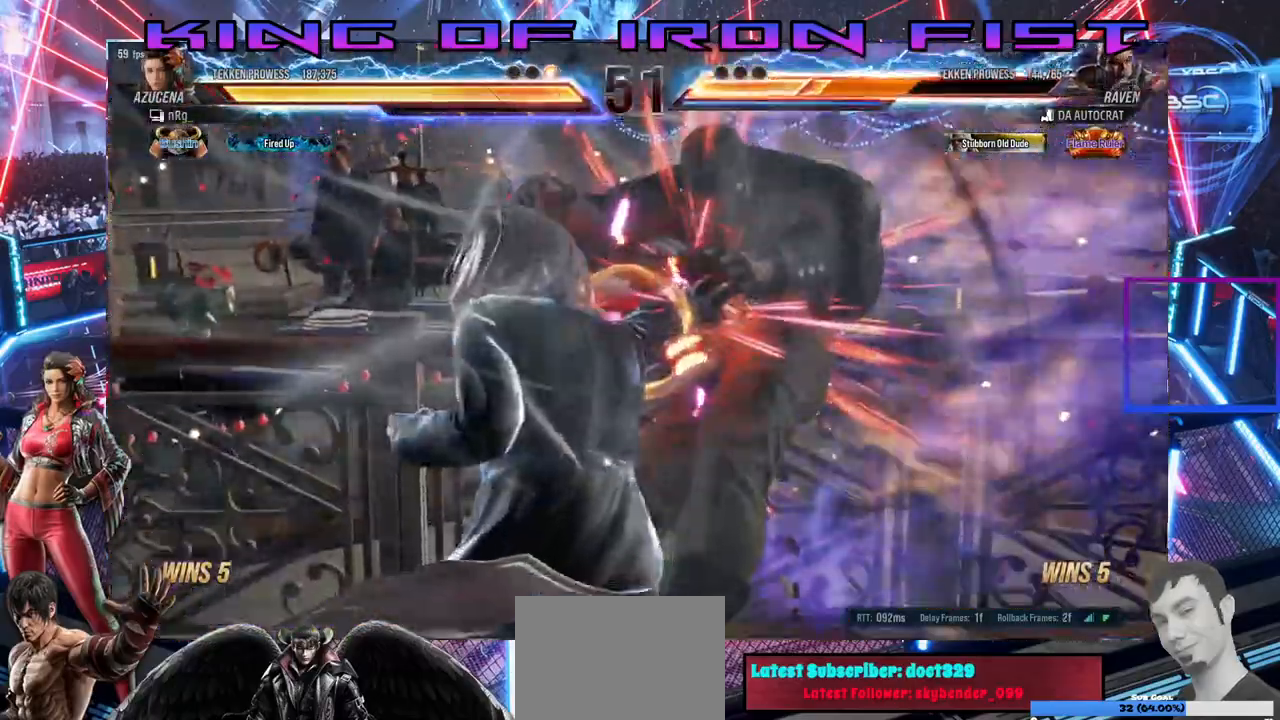
{"dt_ms": 500, "buttons": [], "right_stick": "center", "events": []}
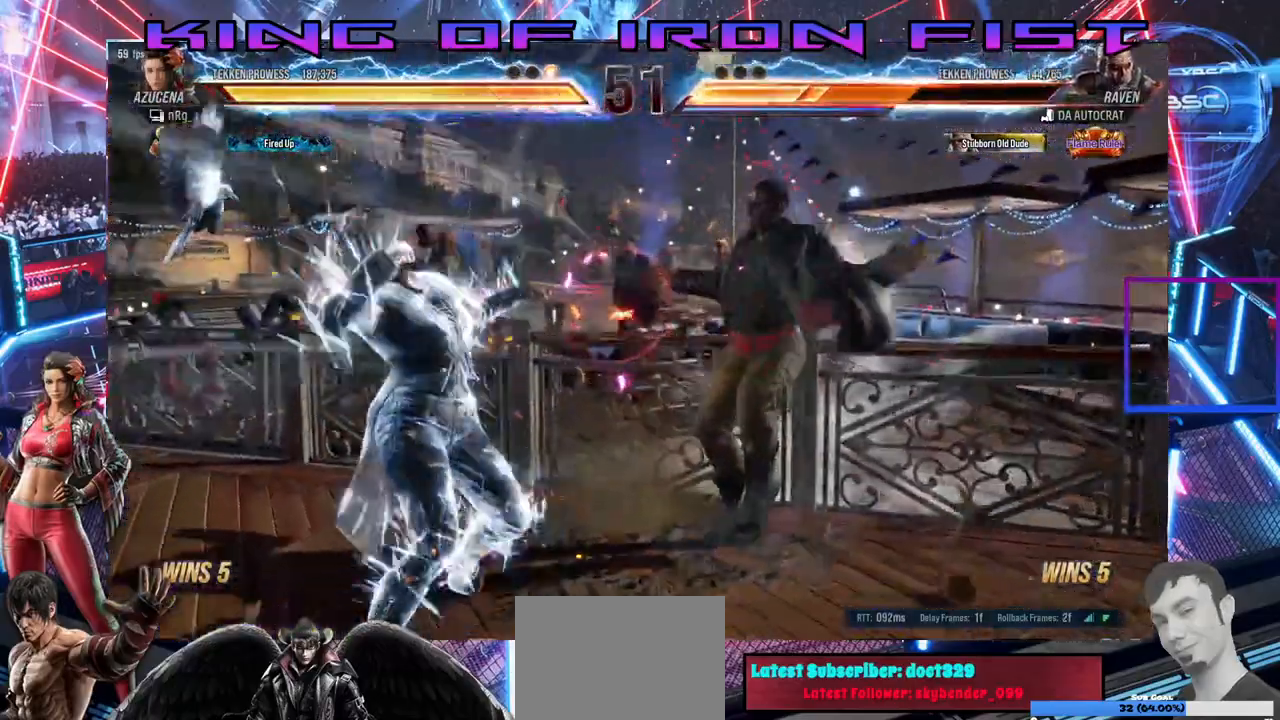
{"dt_ms": 500, "buttons": [], "right_stick": "center", "events": []}
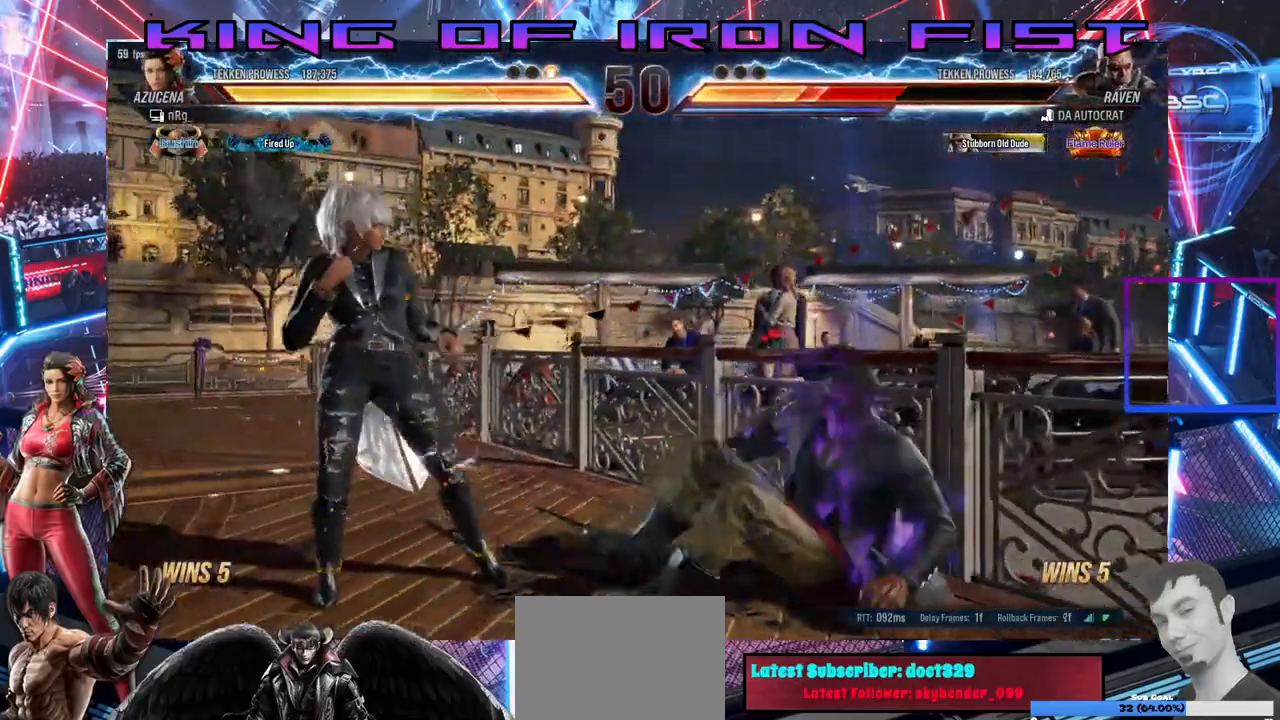
{"dt_ms": 500, "buttons": ["DPAD_RIGHT"], "right_stick": "center", "events": [[67, "DPAD_RIGHT", "down"], [150, "DPAD_RIGHT", "up"], [233, "DPAD_RIGHT", "down"], [317, "DPAD_RIGHT", "up"], [367, "DPAD_RIGHT", "down"], [417, "CROSS", "down"], [467, "CROSS", "up"]]}
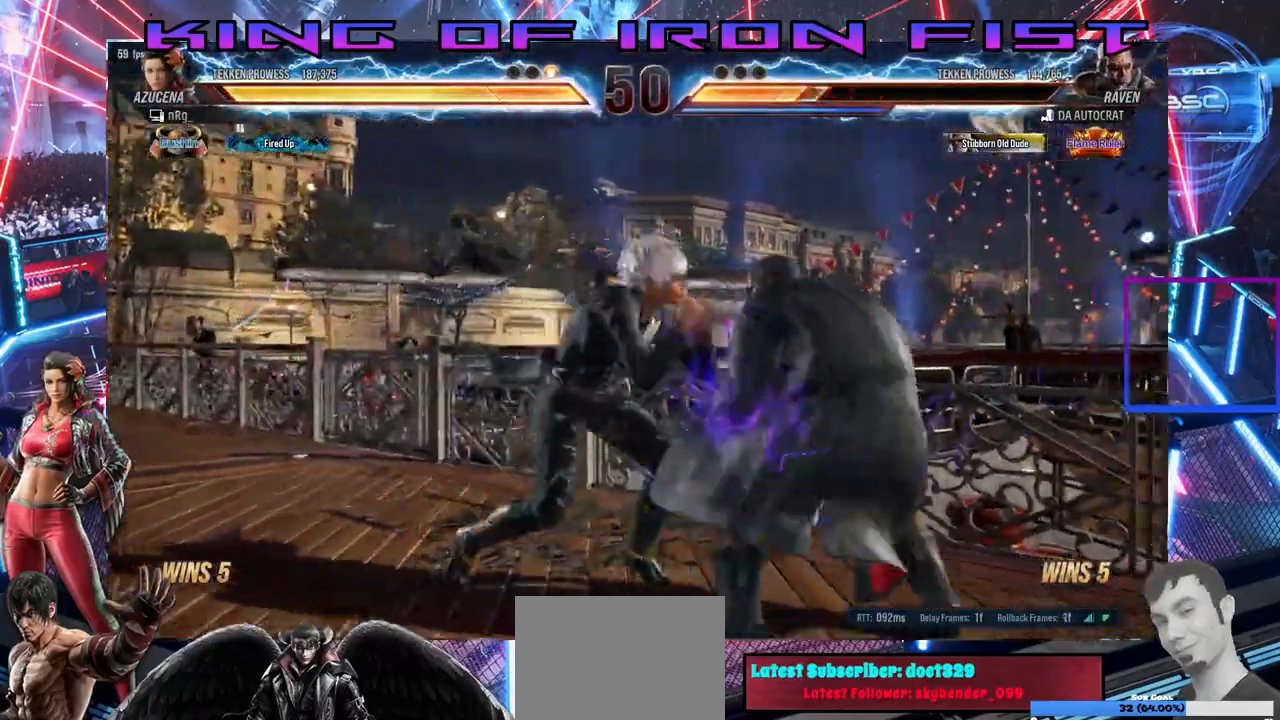
{"dt_ms": 1000, "buttons": ["SQUARE", "DPAD_DOWN", "DPAD_RIGHT"], "right_stick": "center"}